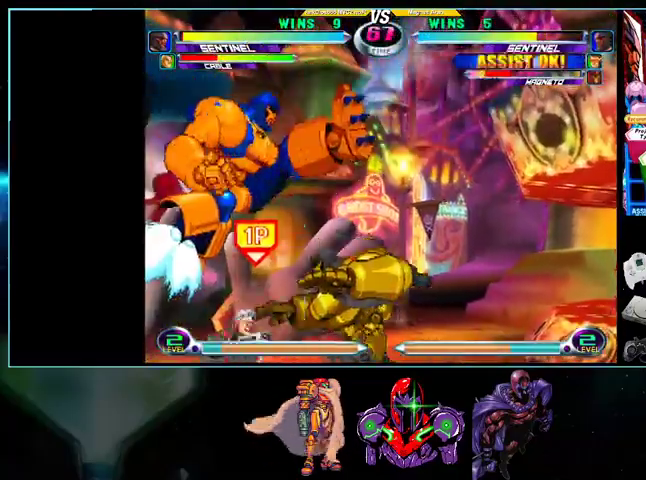
Gameplay with a controller (Nintendo layout); each line is a JSON object with the inputs held at the frame after it. "events" lists button and stick changes between this image and that frame as [ms after this image, input, new state], when the widget could be followed in between. Not read: DPAD_LEFT L3 R3.
{"buttons": ["DPAD_UP"], "events": [[267, "DPAD_DOWN", "up"], [333, "DPAD_RIGHT", "up"], [400, "DPAD_DOWN", "down"], [500, "DPAD_DOWN", "up"], [500, "DPAD_UP", "down"]]}
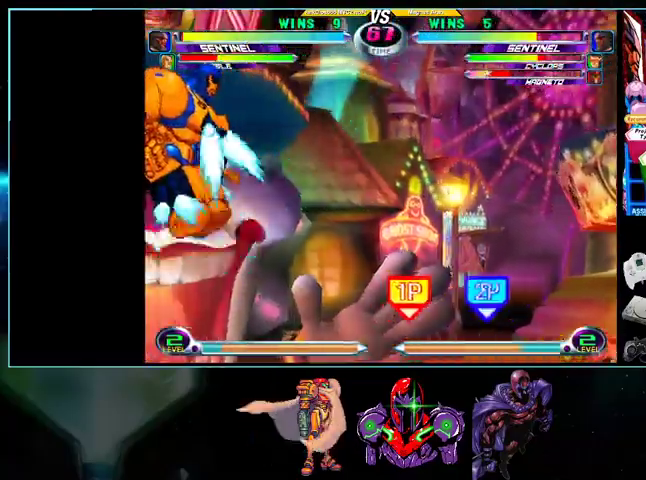
{"buttons": ["DPAD_DOWN"], "events": [[133, "A", "down"], [200, "A", "up"], [200, "DPAD_UP", "up"], [367, "X", "down"], [433, "X", "up"], [500, "DPAD_DOWN", "down"]]}
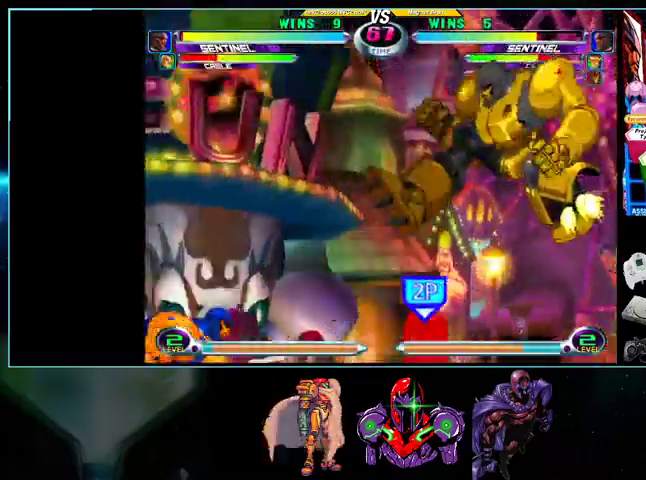
{"buttons": [], "events": [[33, "DPAD_DOWN", "up"], [33, "DPAD_RIGHT", "down"], [100, "A", "down"], [100, "B", "down"], [100, "DPAD_RIGHT", "up"], [133, "A", "up"], [133, "B", "up"], [333, "DPAD_UP", "down"], [433, "DPAD_UP", "up"]]}
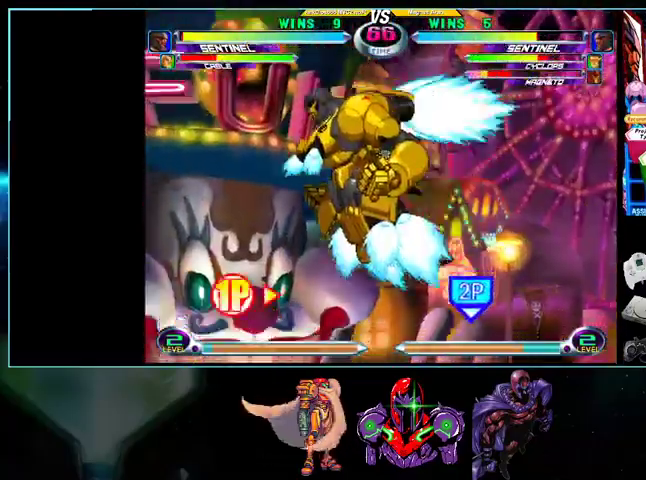
{"buttons": ["DPAD_UP"], "events": [[100, "DPAD_DOWN", "down"], [233, "DPAD_DOWN", "up"], [333, "DPAD_UP", "down"]]}
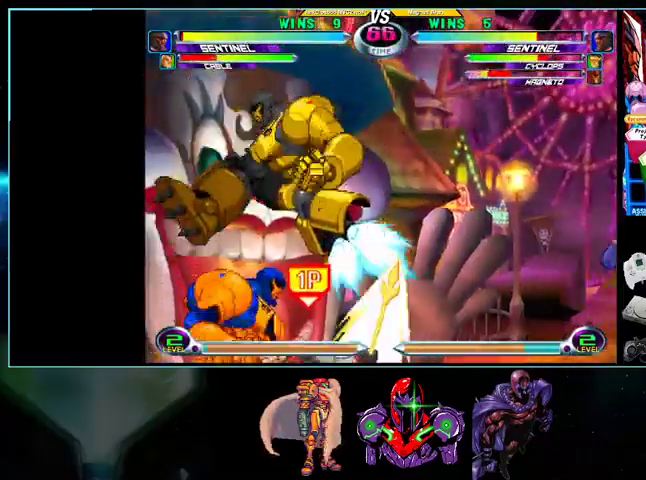
{"buttons": [], "events": [[33, "X", "down"], [100, "X", "up"], [167, "X", "down"], [233, "X", "up"], [267, "DPAD_UP", "up"], [400, "DPAD_RIGHT", "down"], [433, "A", "down"], [433, "B", "down"], [500, "A", "up"], [500, "B", "up"], [500, "DPAD_RIGHT", "up"]]}
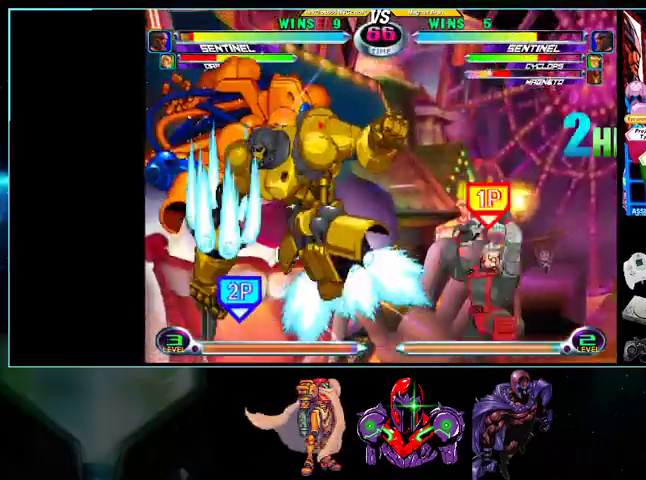
{"buttons": ["DPAD_RIGHT"], "events": [[100, "X", "down"], [167, "X", "up"], [300, "DPAD_RIGHT", "down"], [333, "A", "down"], [367, "A", "up"], [367, "DPAD_RIGHT", "up"], [500, "DPAD_RIGHT", "down"]]}
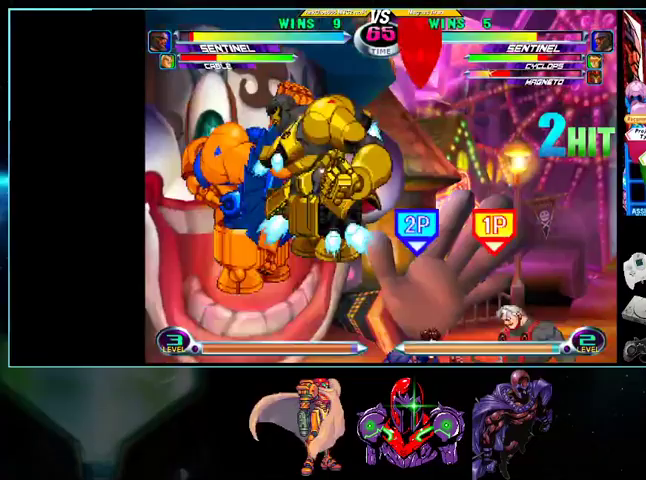
{"buttons": ["DPAD_DOWN"], "events": [[33, "DPAD_RIGHT", "up"], [200, "B", "down"], [267, "B", "up"], [300, "DPAD_DOWN", "down"], [333, "DPAD_DOWN", "up"], [333, "DPAD_RIGHT", "down"], [400, "A", "down"], [400, "B", "down"], [433, "B", "up"], [433, "DPAD_RIGHT", "up"], [500, "A", "up"], [500, "DPAD_DOWN", "down"]]}
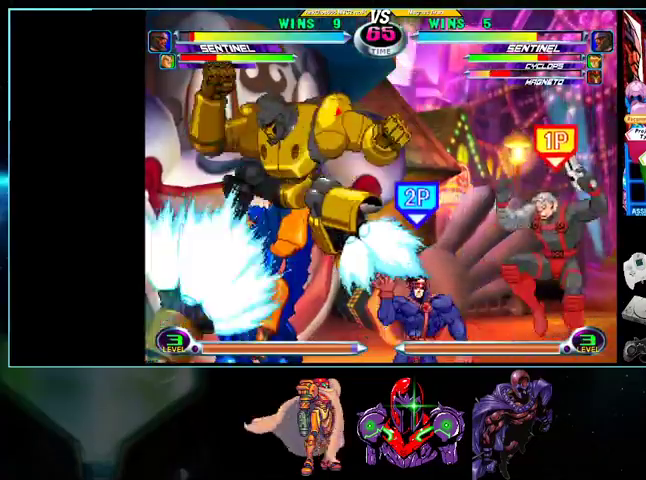
{"buttons": ["B"], "events": [[33, "B", "down"], [33, "DPAD_DOWN", "up"], [33, "DPAD_RIGHT", "down"], [100, "B", "up"], [100, "DPAD_RIGHT", "up"], [200, "DPAD_UP", "down"], [333, "A", "down"], [400, "A", "up"], [433, "DPAD_UP", "up"], [500, "B", "down"]]}
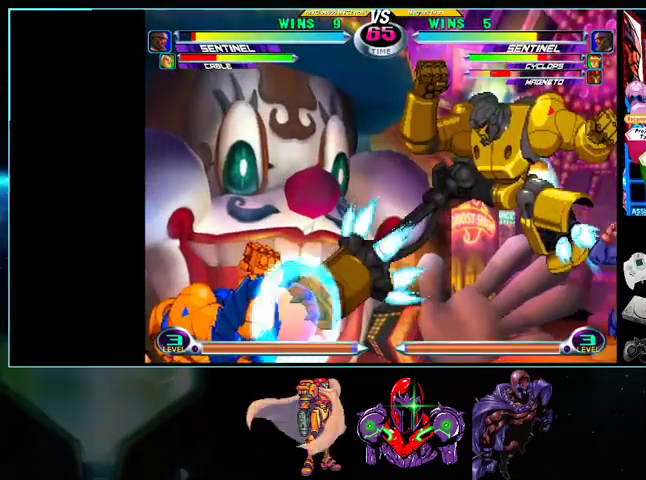
{"buttons": ["DPAD_UP", "DPAD_RIGHT"], "events": [[33, "B", "up"], [100, "DPAD_DOWN", "down"], [133, "DPAD_RIGHT", "down"], [200, "A", "down"], [200, "B", "down"], [200, "DPAD_DOWN", "up"], [233, "DPAD_RIGHT", "up"], [267, "A", "up"], [267, "B", "up"], [267, "DPAD_DOWN", "down"], [333, "A", "down"], [333, "B", "down"], [333, "DPAD_DOWN", "up"], [333, "DPAD_RIGHT", "down"], [367, "DPAD_UP", "down"], [400, "A", "up"], [400, "B", "up"]]}
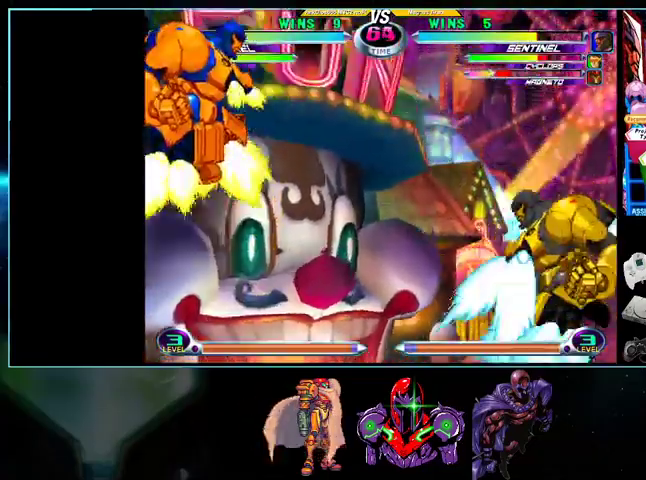
{"buttons": ["DPAD_UP"], "events": [[167, "DPAD_RIGHT", "up"]]}
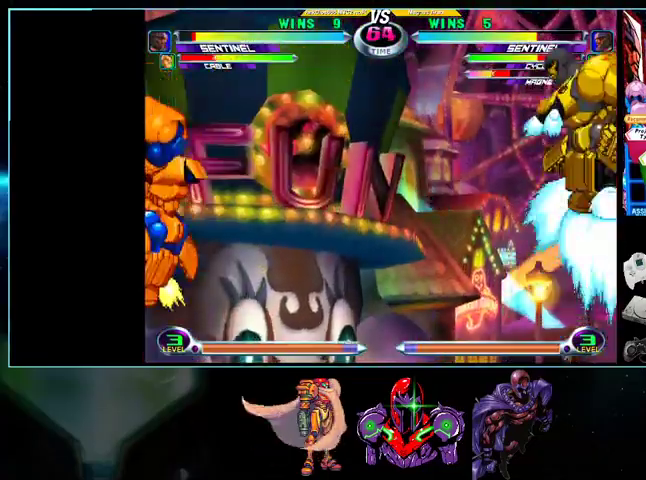
{"buttons": ["A", "DPAD_UP"], "events": [[200, "DPAD_UP", "up"], [433, "DPAD_UP", "down"], [500, "A", "down"]]}
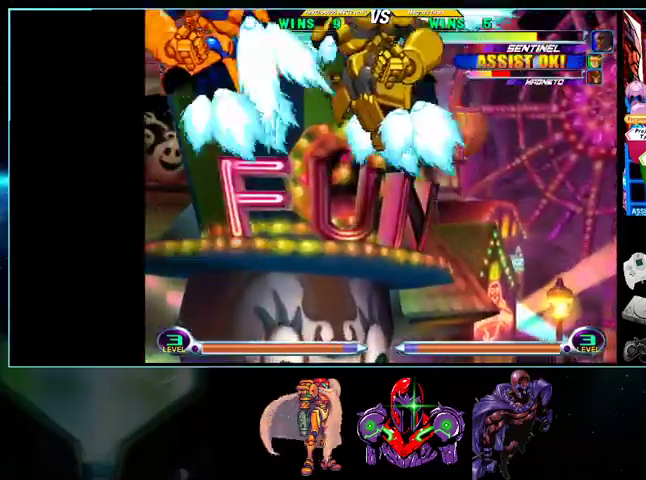
{"buttons": [], "events": [[33, "A", "up"], [100, "A", "down"], [200, "A", "up"], [233, "DPAD_UP", "up"], [267, "DPAD_DOWN", "down"], [367, "DPAD_DOWN", "up"], [400, "Y", "down"], [433, "Y", "up"]]}
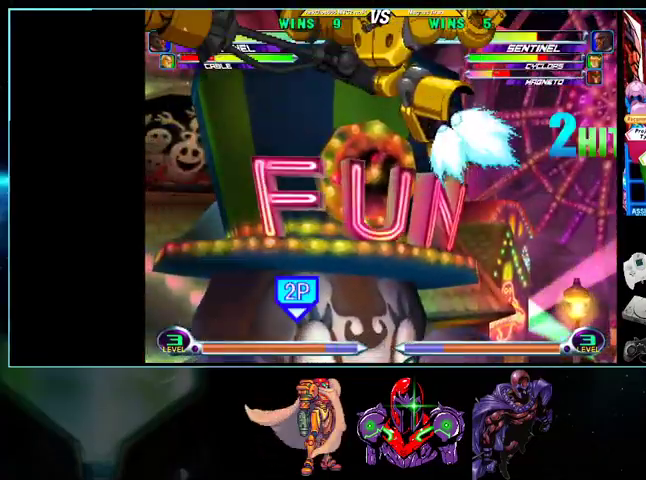
{"buttons": [], "events": []}
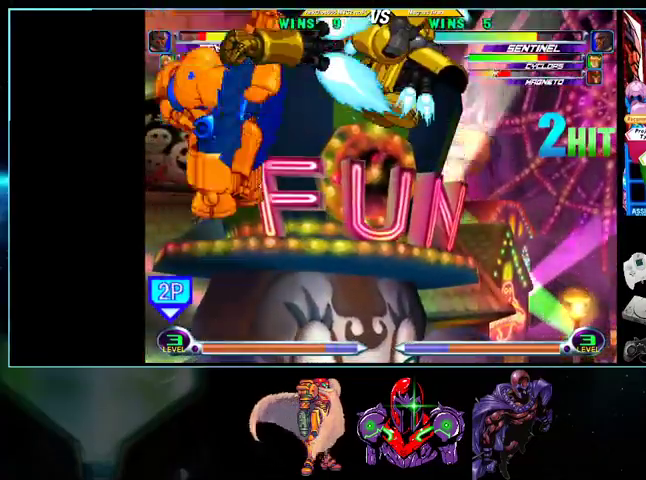
{"buttons": [], "events": [[400, "X", "down"], [433, "X", "up"]]}
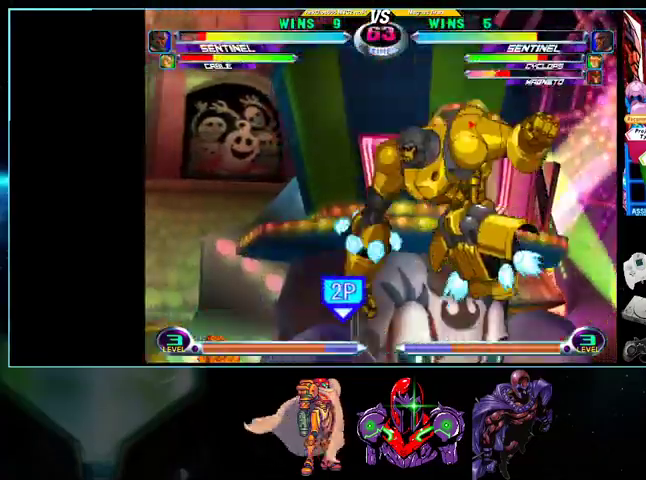
{"buttons": ["A"], "events": [[500, "A", "down"]]}
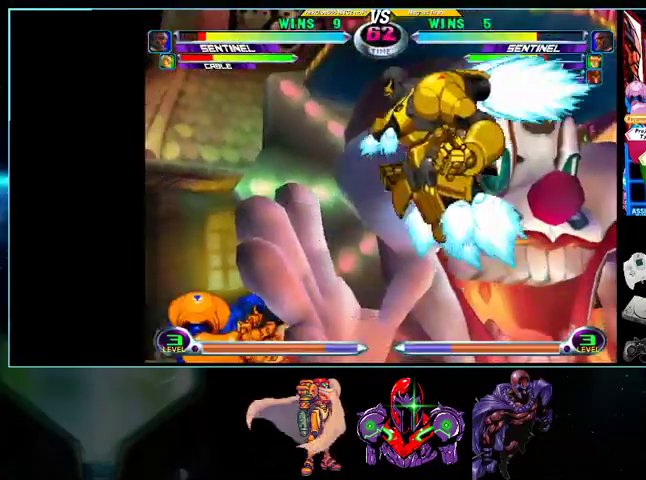
{"buttons": ["A", "B", "DPAD_RIGHT"], "events": [[33, "A", "up"], [100, "DPAD_DOWN", "down"], [133, "DPAD_RIGHT", "down"], [167, "DPAD_DOWN", "up"], [200, "A", "down"], [200, "B", "down"], [233, "A", "up"], [233, "B", "up"], [267, "DPAD_RIGHT", "up"], [333, "A", "down"], [400, "A", "up"], [400, "DPAD_DOWN", "down"], [433, "DPAD_DOWN", "up"], [433, "DPAD_RIGHT", "down"], [500, "A", "down"], [500, "B", "down"]]}
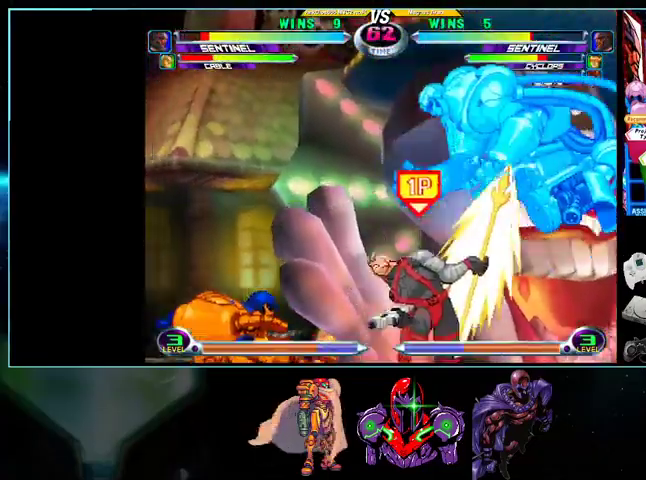
{"buttons": ["DPAD_RIGHT"], "events": [[33, "A", "up"], [33, "B", "up"], [33, "DPAD_RIGHT", "up"], [100, "DPAD_UP", "down"], [200, "DPAD_RIGHT", "down"], [200, "DPAD_UP", "up"]]}
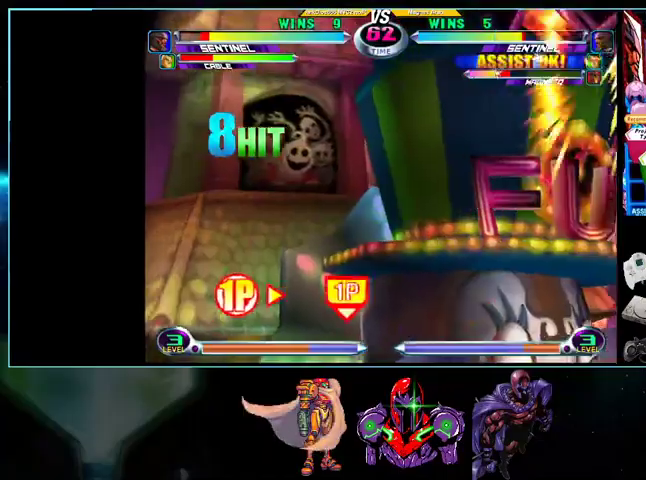
{"buttons": ["DPAD_RIGHT"], "events": []}
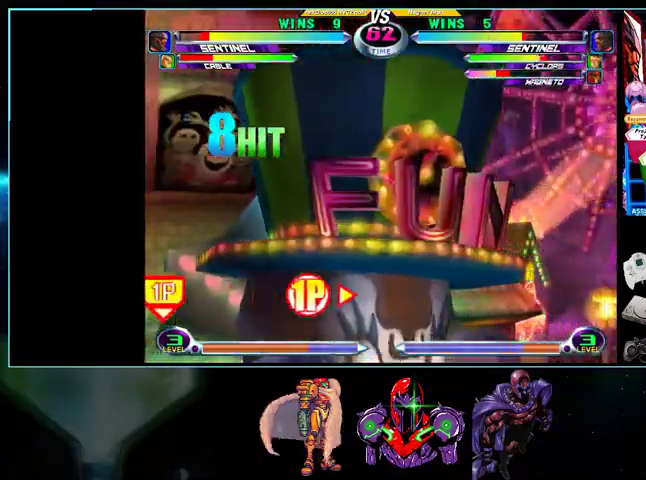
{"buttons": ["DPAD_RIGHT"], "events": []}
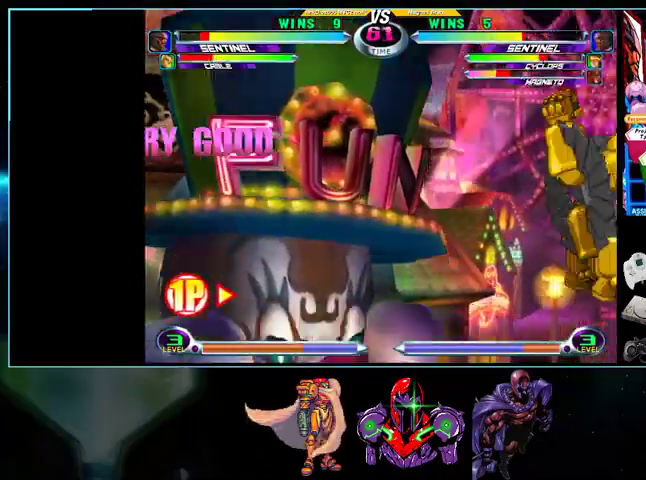
{"buttons": ["DPAD_RIGHT"], "events": [[200, "DPAD_DOWN", "down"], [200, "DPAD_RIGHT", "up"], [267, "DPAD_RIGHT", "down"], [300, "DPAD_DOWN", "up"], [433, "DPAD_DOWN", "down"], [500, "DPAD_DOWN", "up"]]}
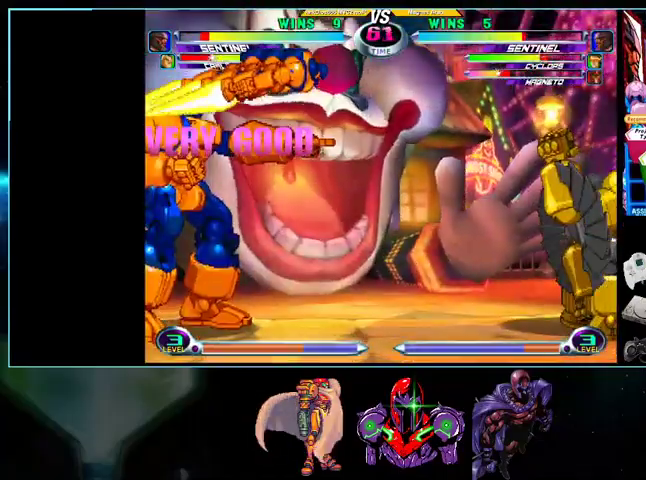
{"buttons": ["A"], "events": [[100, "DPAD_DOWN", "down"], [133, "DPAD_RIGHT", "up"], [200, "DPAD_DOWN", "up"], [233, "DPAD_UP", "down"], [500, "A", "down"], [500, "DPAD_UP", "up"]]}
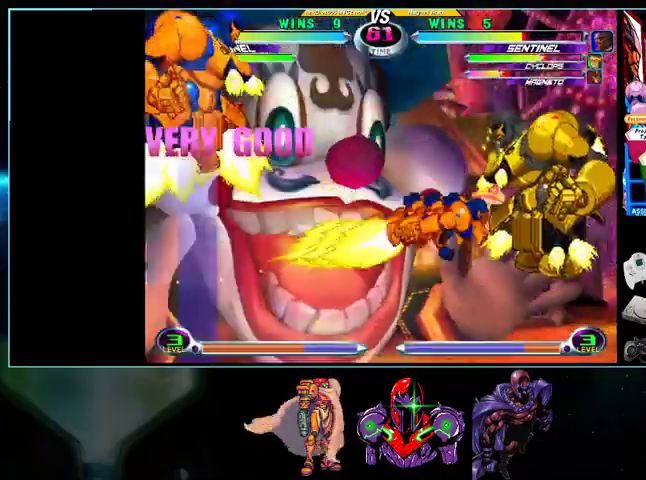
{"buttons": ["DPAD_RIGHT"], "events": [[33, "A", "up"], [100, "DPAD_DOWN", "down"], [133, "DPAD_DOWN", "up"], [133, "DPAD_RIGHT", "down"], [167, "A", "down"], [200, "B", "down"], [200, "DPAD_UP", "down"], [233, "A", "up"], [233, "B", "up"], [267, "DPAD_UP", "up"]]}
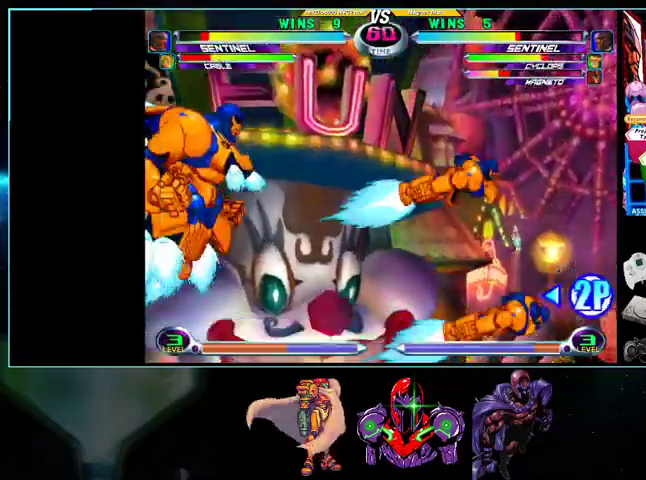
{"buttons": ["DPAD_UP", "DPAD_RIGHT"], "events": [[367, "DPAD_DOWN", "down"], [400, "DPAD_DOWN", "up"], [400, "DPAD_RIGHT", "up"], [400, "DPAD_UP", "down"], [500, "DPAD_RIGHT", "down"]]}
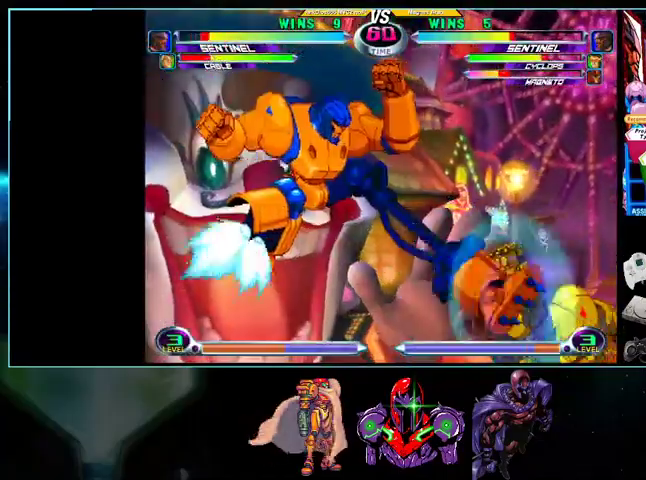
{"buttons": ["DPAD_RIGHT"], "events": [[333, "DPAD_UP", "up"]]}
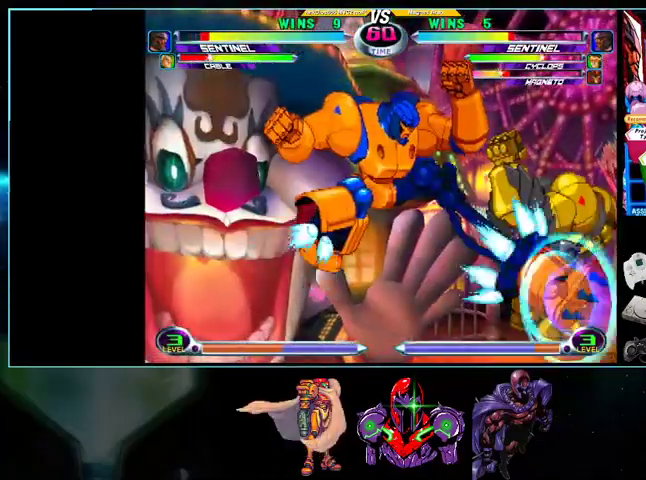
{"buttons": ["DPAD_UP", "DPAD_RIGHT"], "events": [[400, "DPAD_DOWN", "down"], [500, "DPAD_DOWN", "up"], [500, "DPAD_UP", "down"]]}
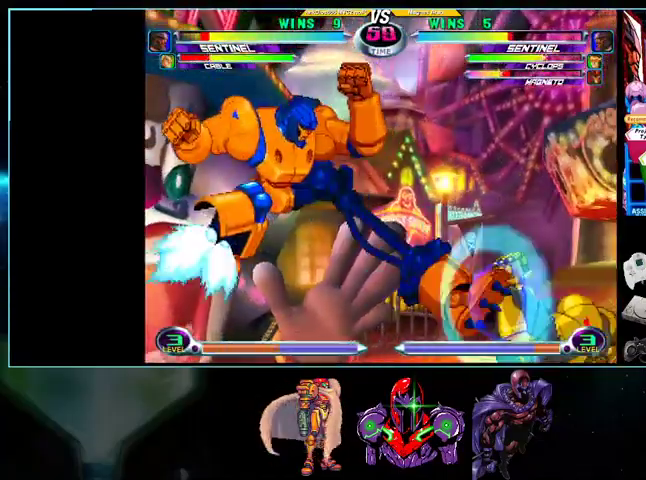
{"buttons": ["DPAD_RIGHT"], "events": [[200, "DPAD_RIGHT", "up"], [233, "A", "down"], [267, "DPAD_UP", "up"], [333, "A", "up"], [400, "DPAD_RIGHT", "down"]]}